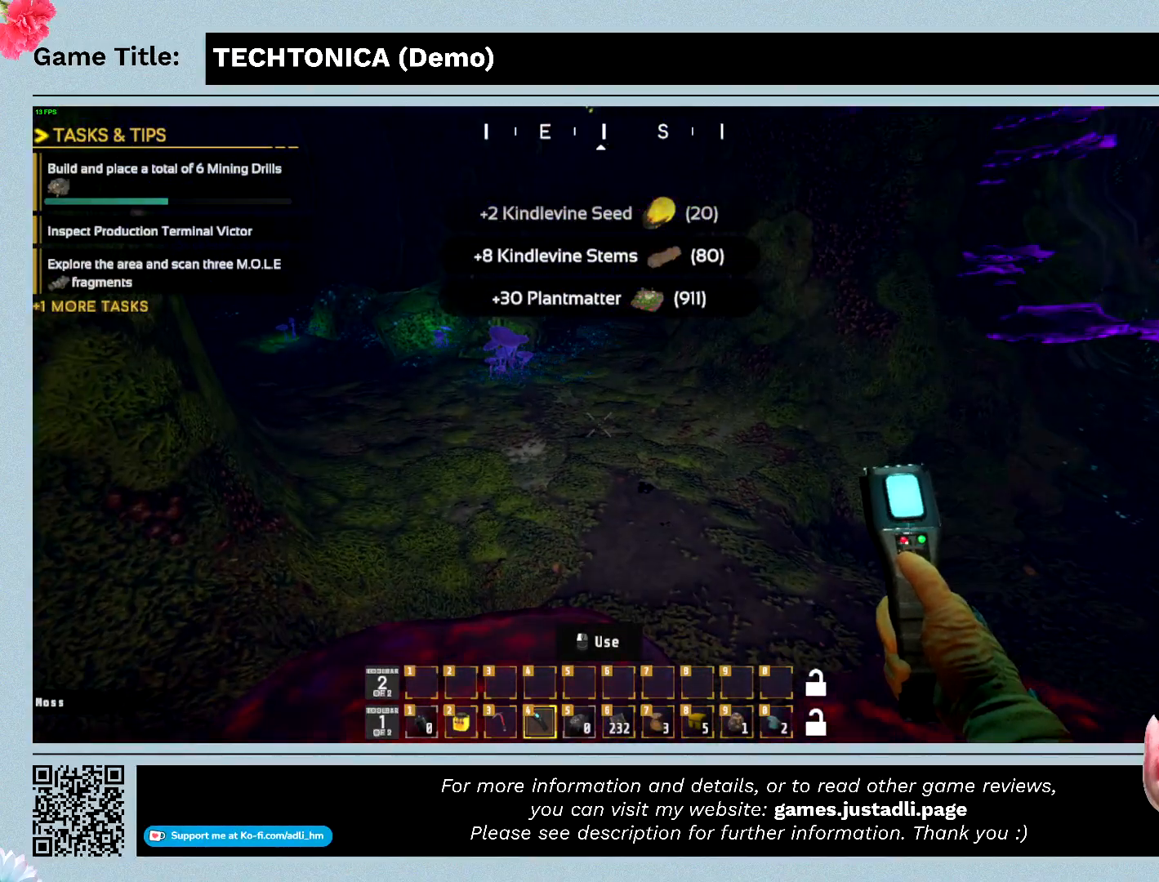
Gameplay with keyboard and mouse; each line is a JSON object with the keys and mouse buttons held at the frame after it. "events" lists presses ("down") and releases ("up") of "0", "1", "2", "3", "4", "5", "6", "7", "8", "9", "a", "alt", "b", "c", "caps_lock", "ctrl", "d", "down", "e", "escape", "f", "f1", "f2", "f3", "f4", "f5", "f6", "f7", "f8", "g", "h", "i", "j", "k", "l", "left", "m", "n", "o", "p", "q", "r", "return", "right", "s", "shift", "space", "t", "tab", "tilde", "u", "up", "v", "w", "x", "y", "z" and "mouse_wheel" between this image and that frame as [ms after this image, input, new state], when the widget could be followed in between. "mouse_wheel" = the "wheel" button of the "mouse" list. No other keys are recorded. "wheel" means that the mouse wheel is clicked or scrolled. Mouse movement is not recorded.
{"keys": ["w"], "mouse": [], "events": []}
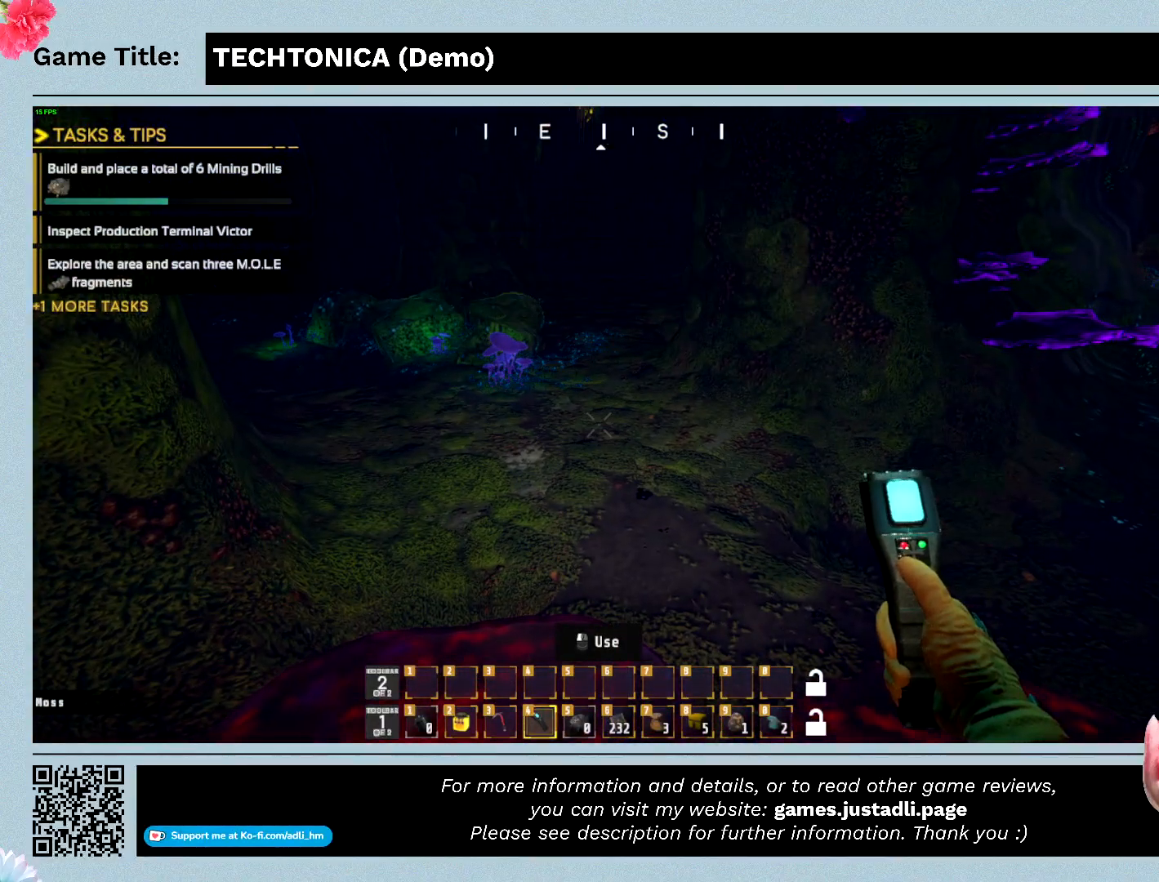
{"keys": ["w"], "mouse": [], "events": []}
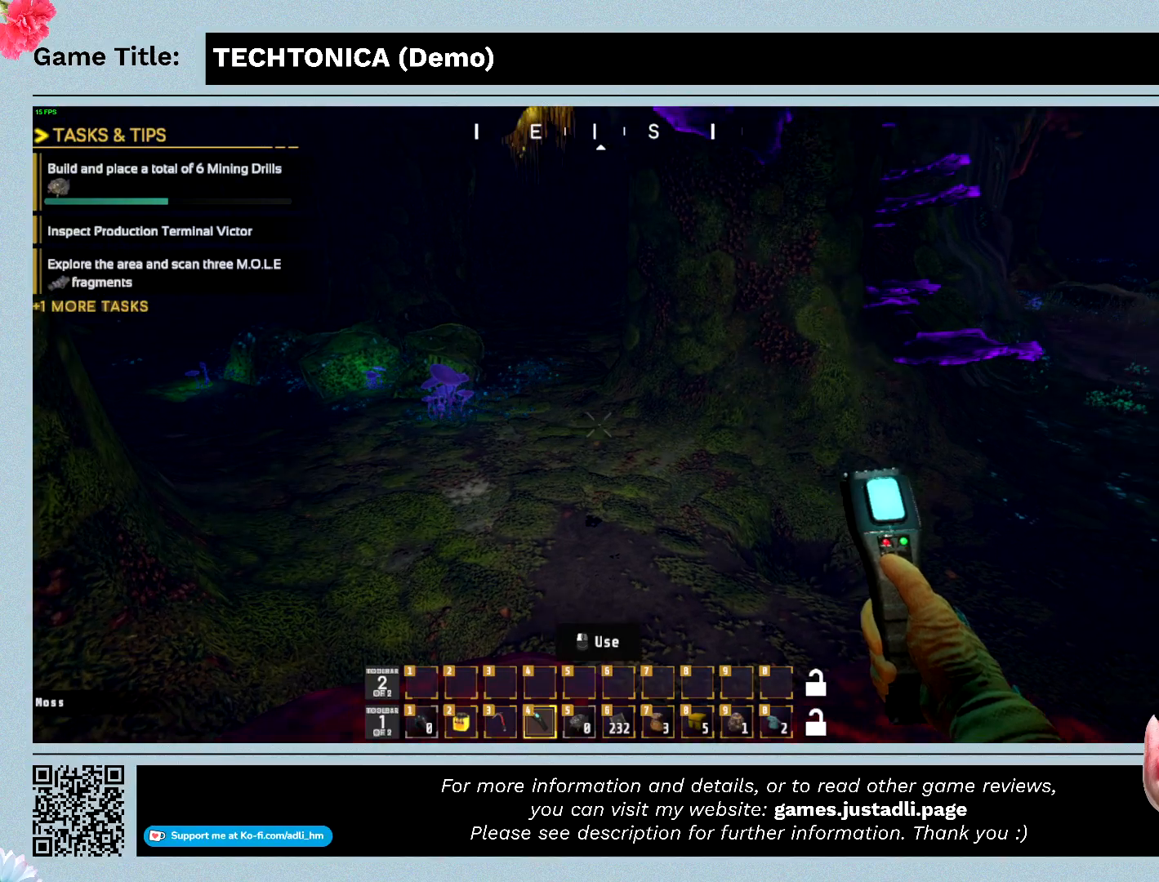
{"keys": ["w"], "mouse": [], "events": []}
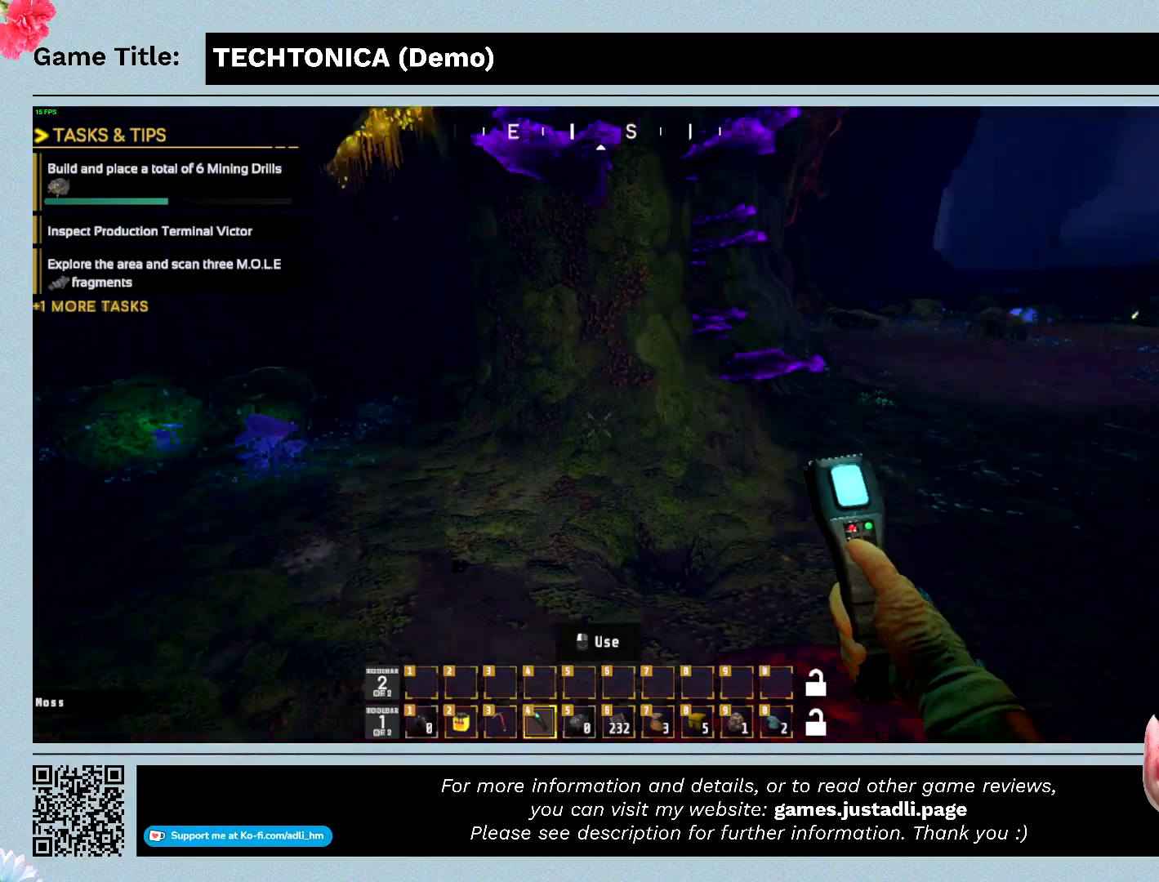
{"keys": ["w"], "mouse": [], "events": []}
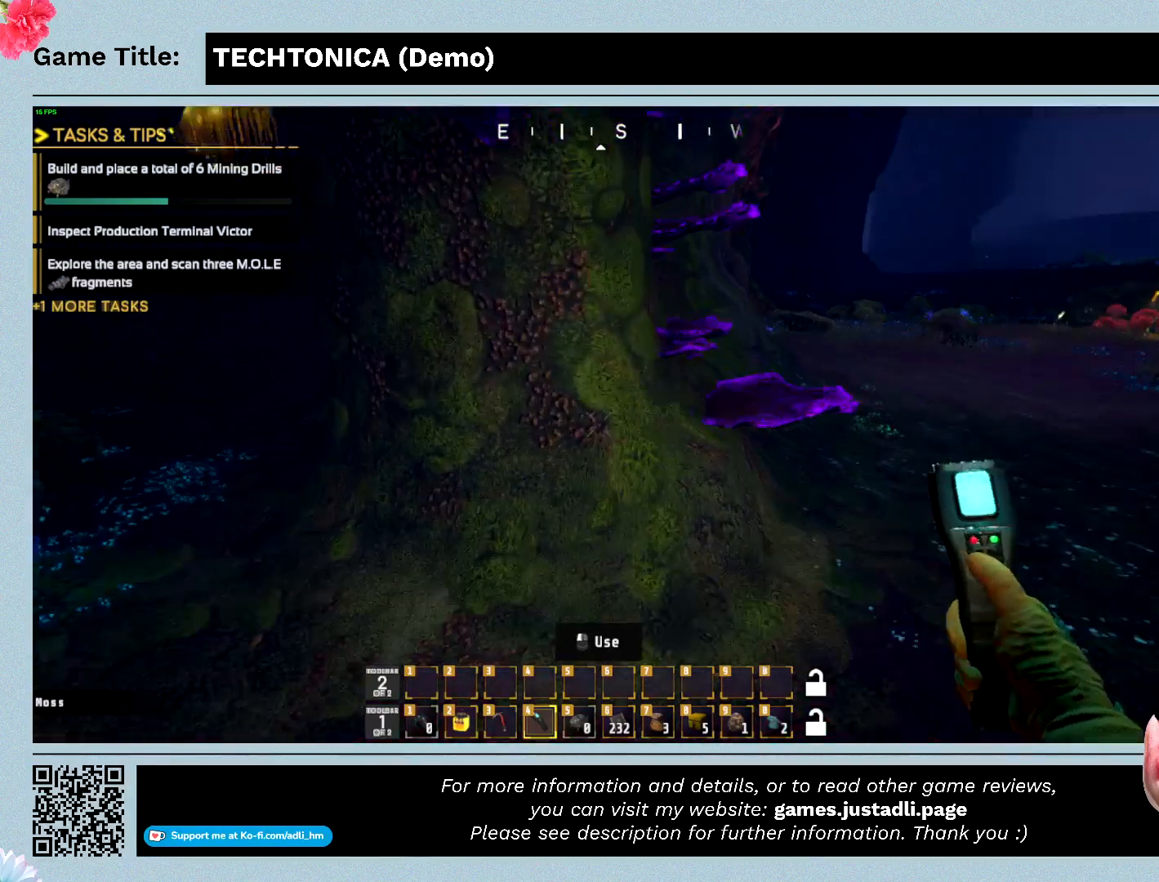
{"keys": ["w"], "mouse": [], "events": []}
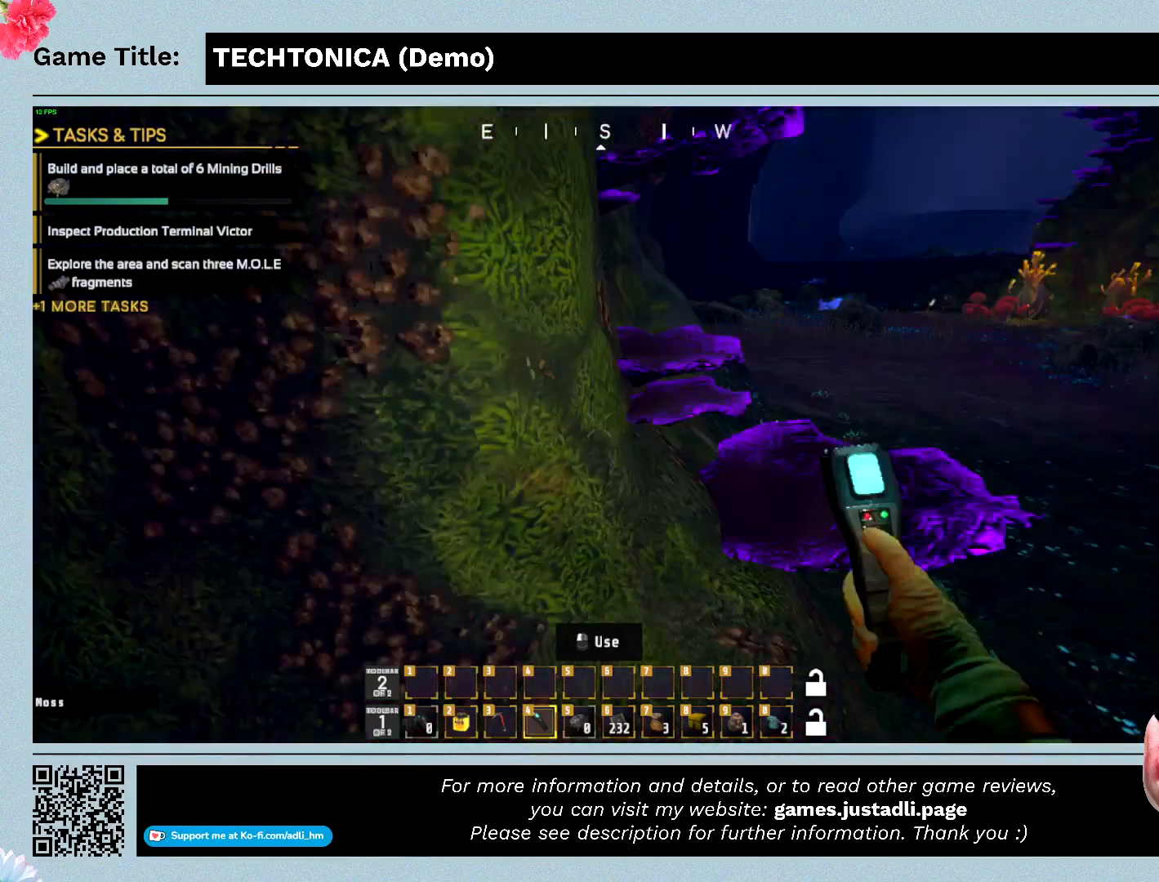
{"keys": [], "mouse": [], "events": [[100, "w", "up"]]}
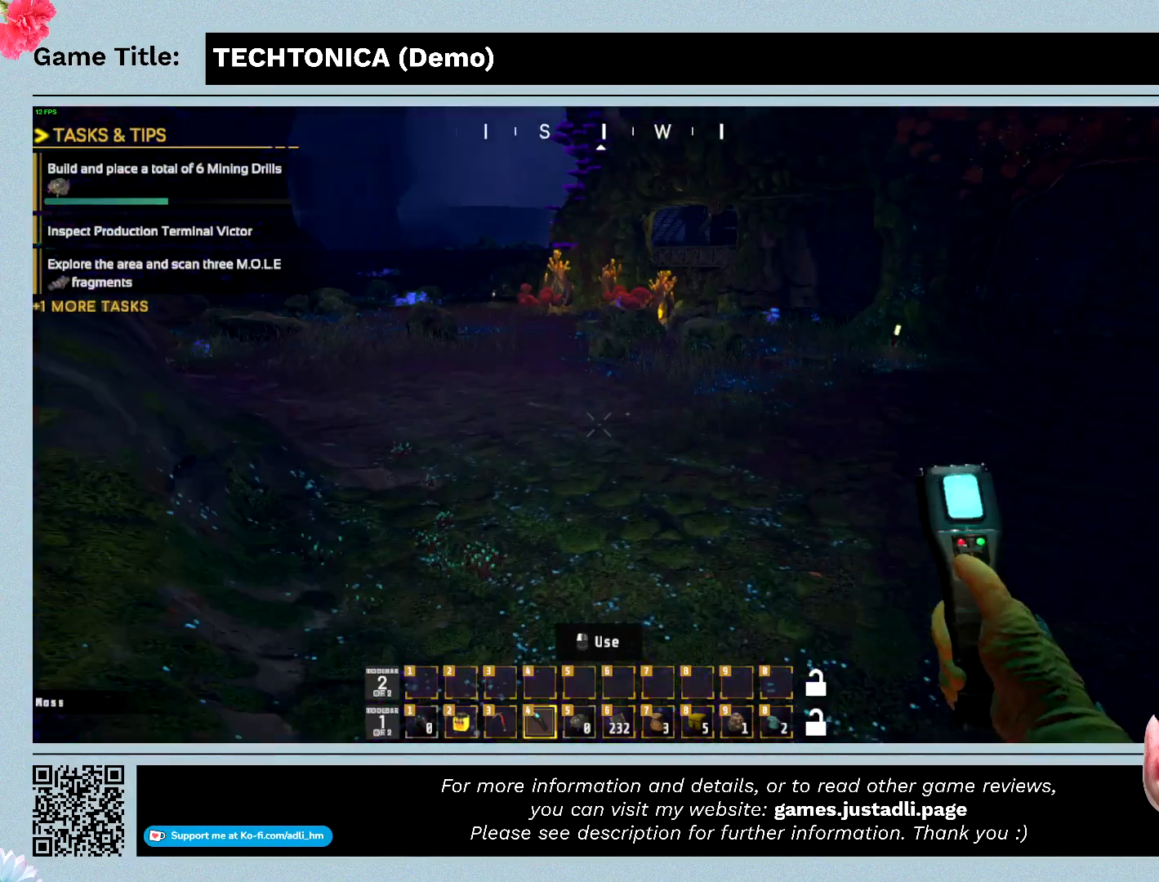
{"keys": [], "mouse": [], "events": []}
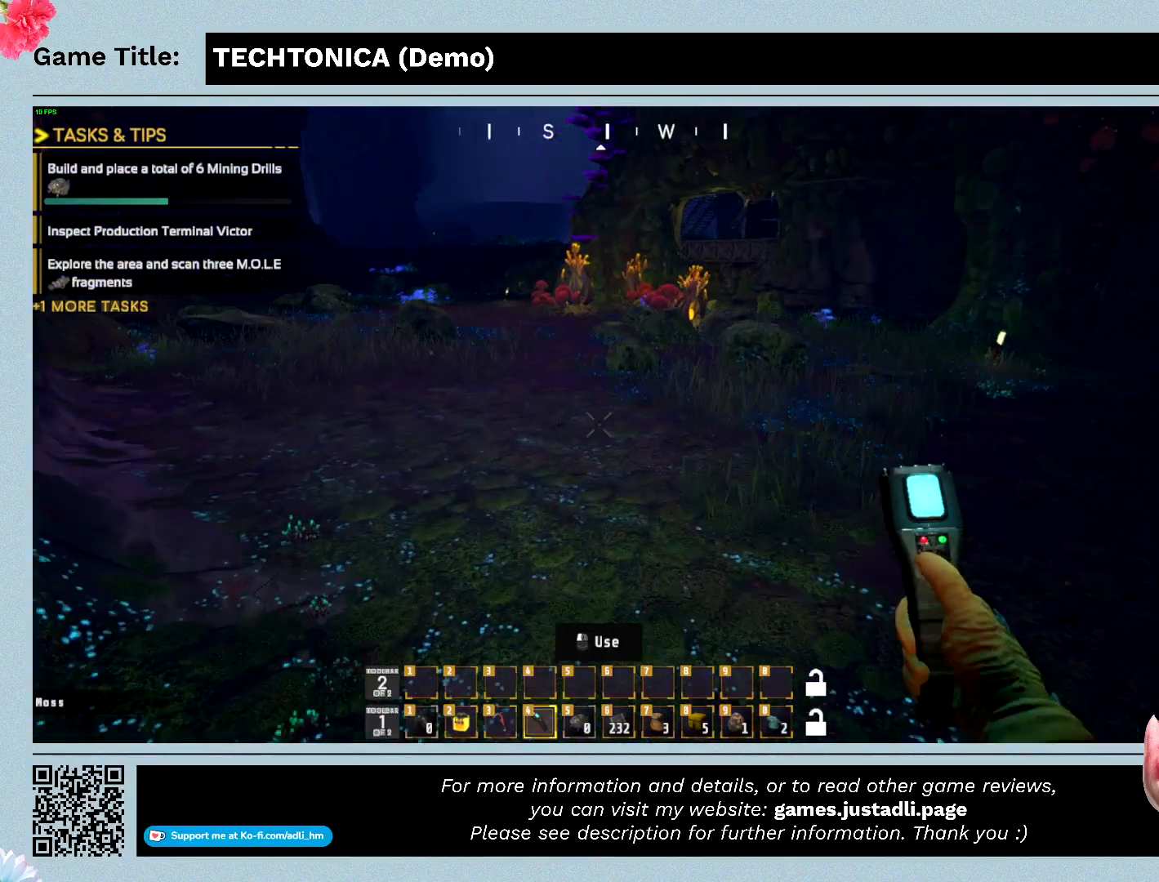
{"keys": [], "mouse": [], "events": []}
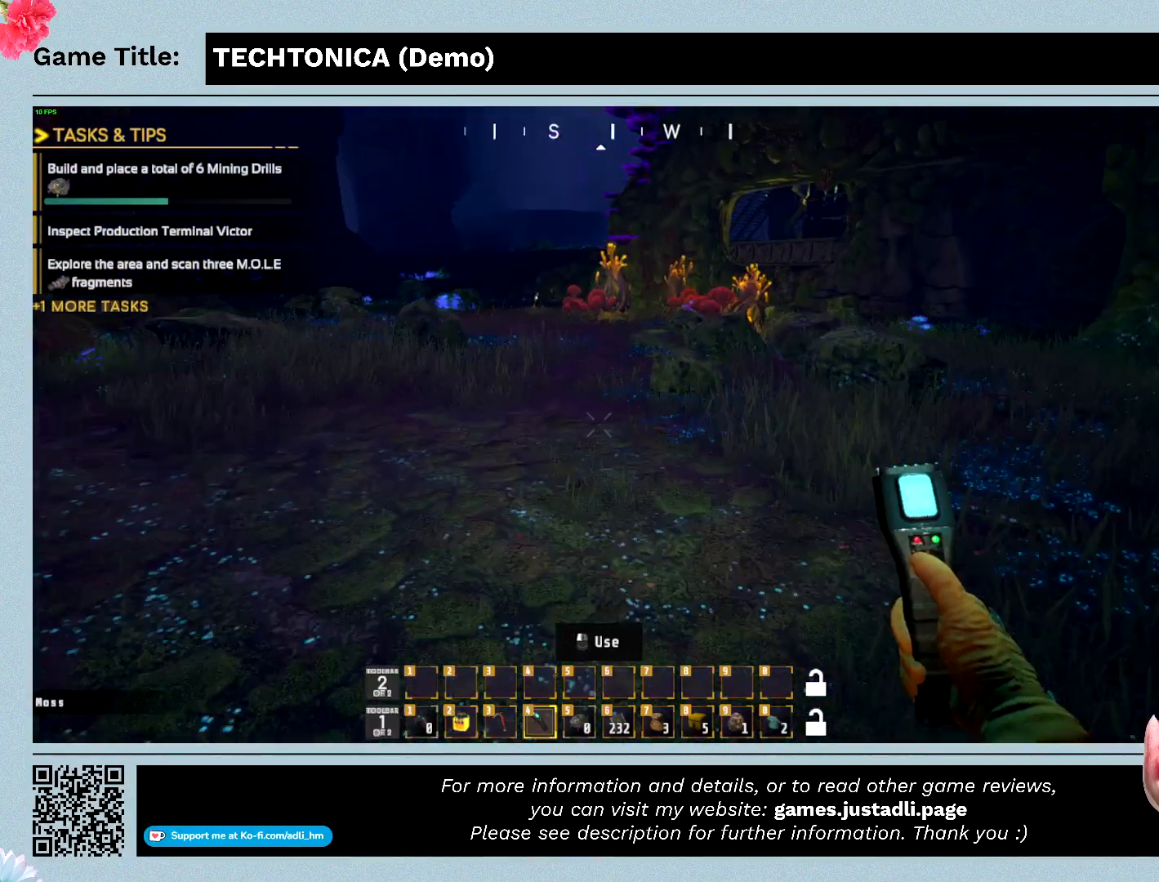
{"keys": [], "mouse": [], "events": []}
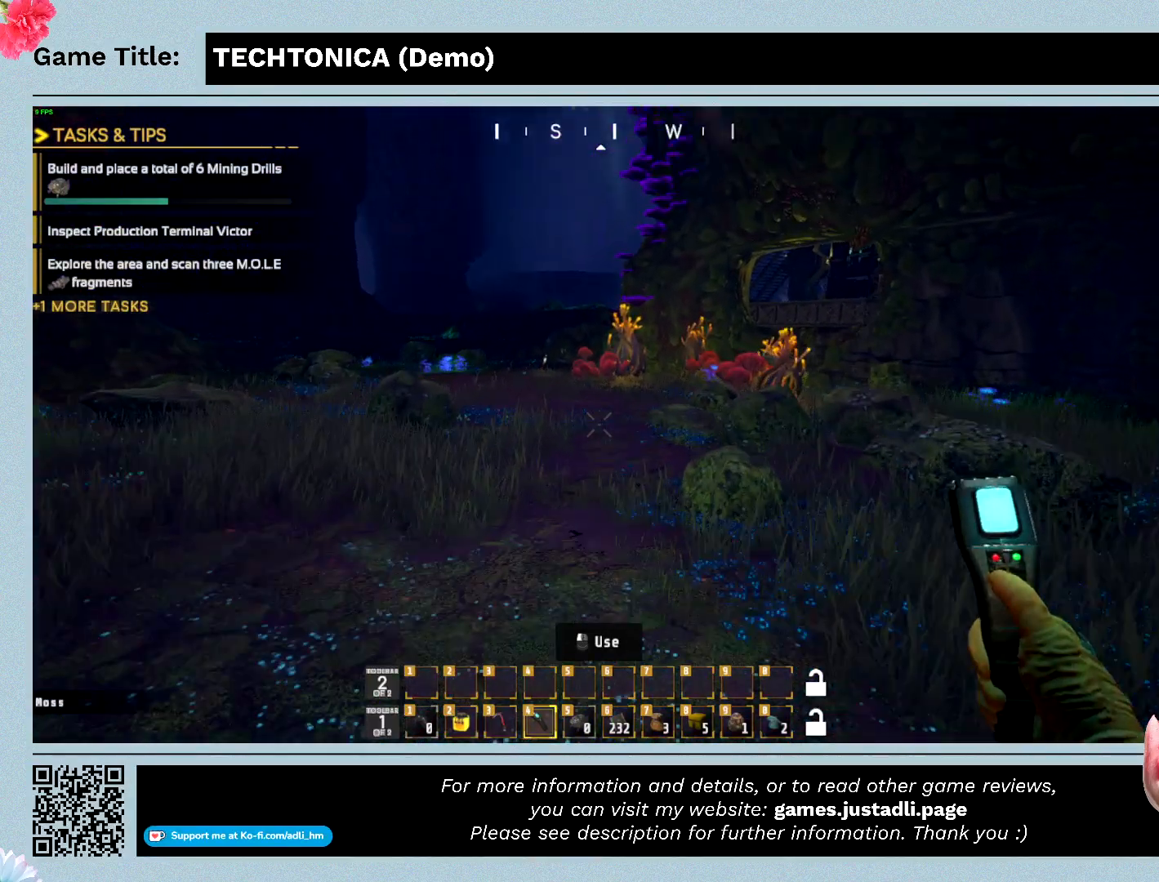
{"keys": [], "mouse": [], "events": []}
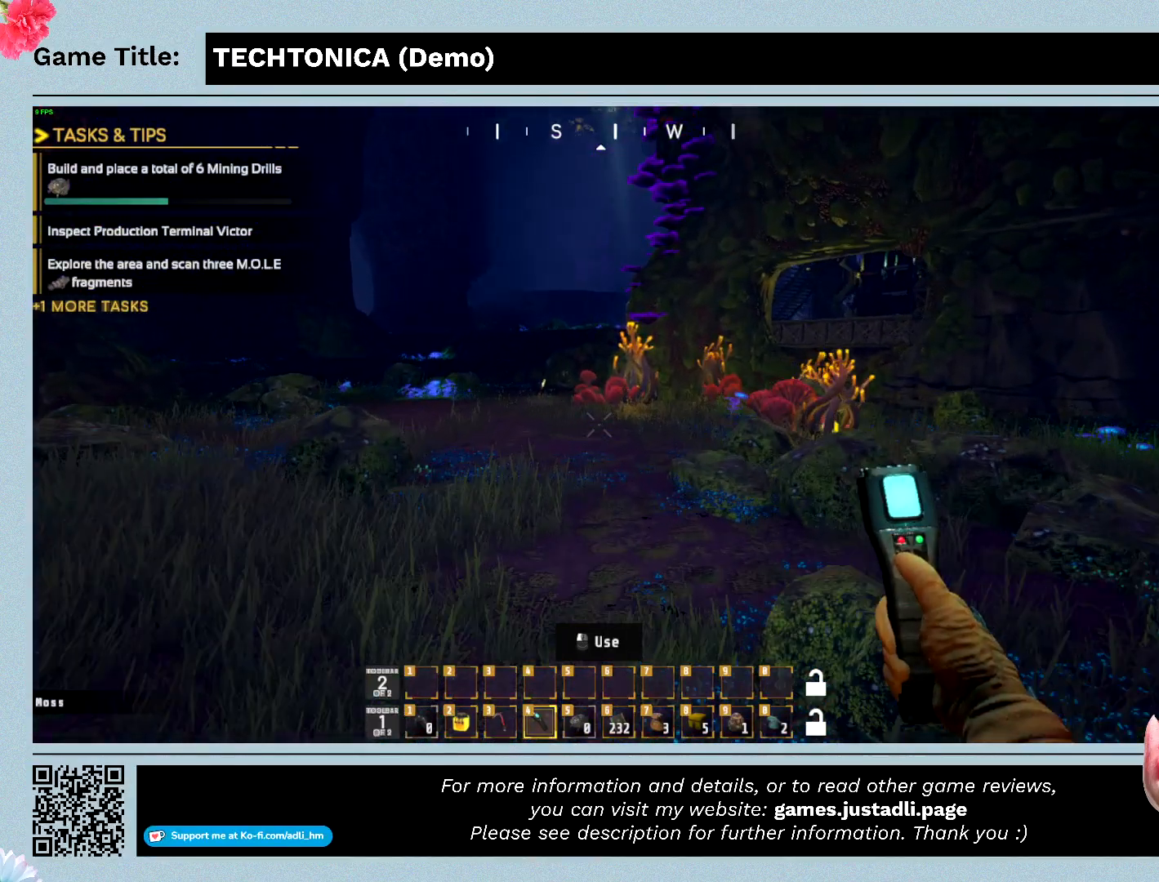
{"keys": [], "mouse": [], "events": []}
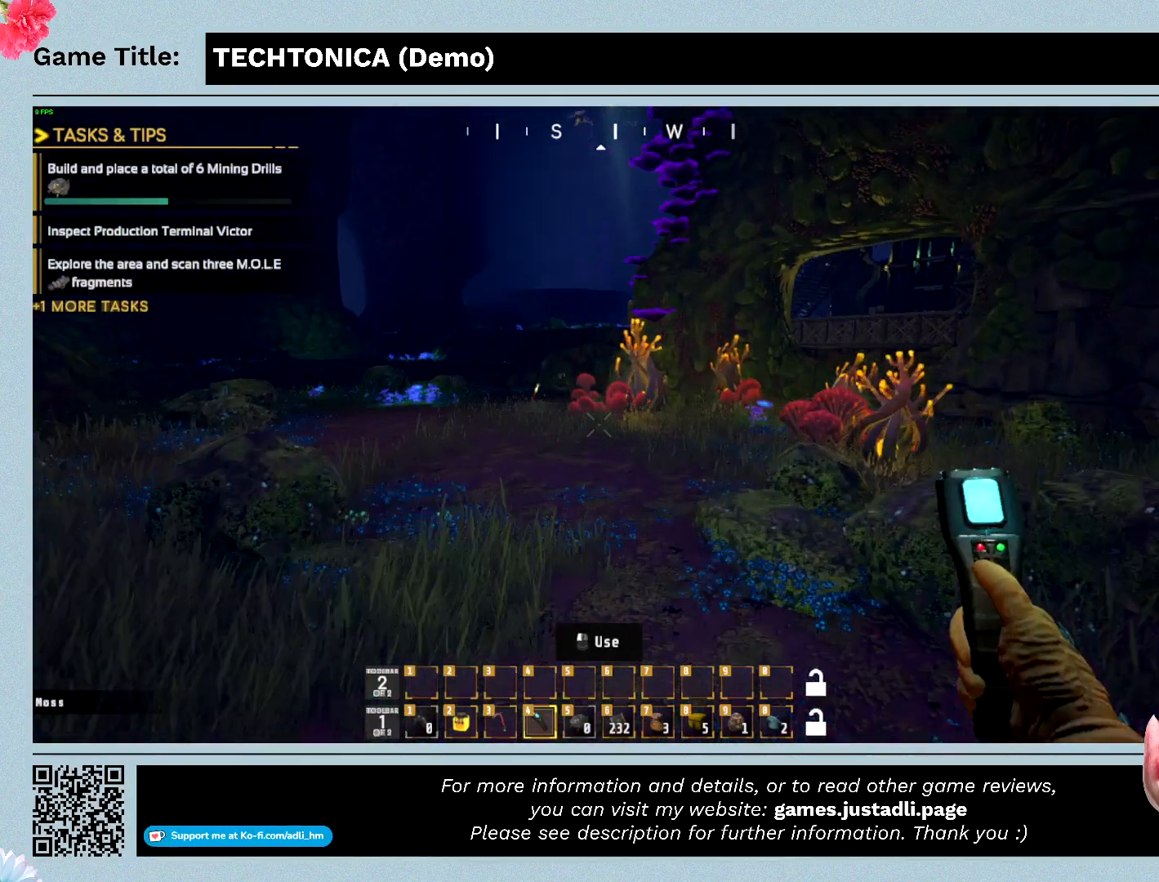
{"keys": [], "mouse": [], "events": []}
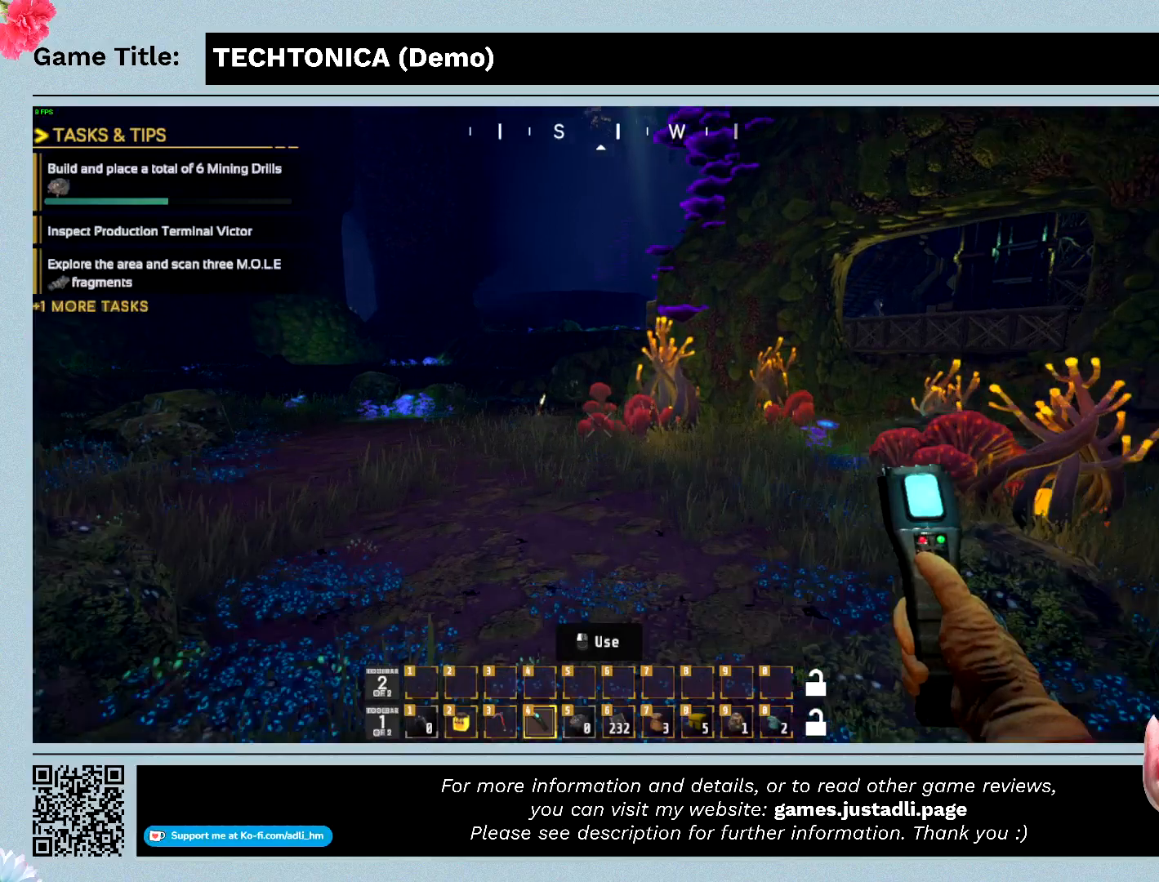
{"keys": ["w"], "mouse": [], "events": [[433, "w", "down"]]}
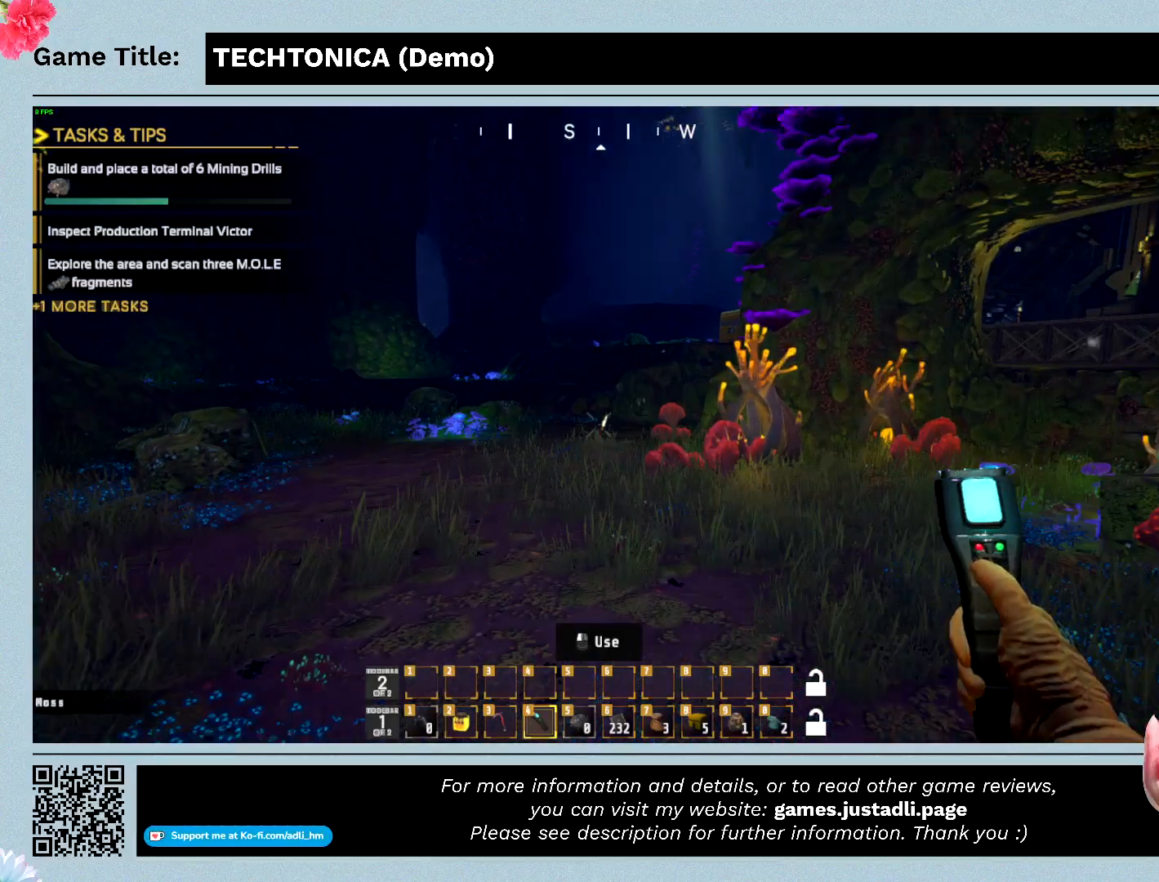
{"keys": ["w"], "mouse": [], "events": []}
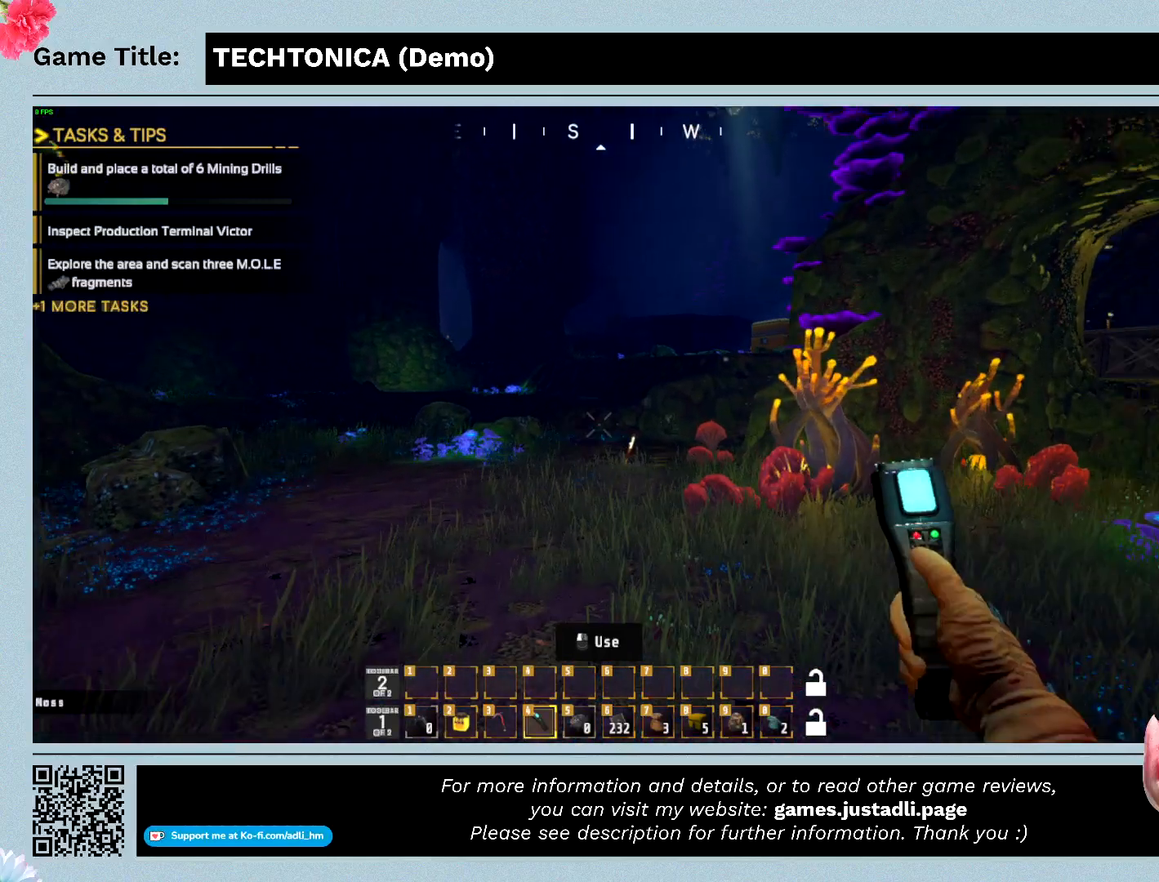
{"keys": [], "mouse": [], "events": [[233, "w", "up"]]}
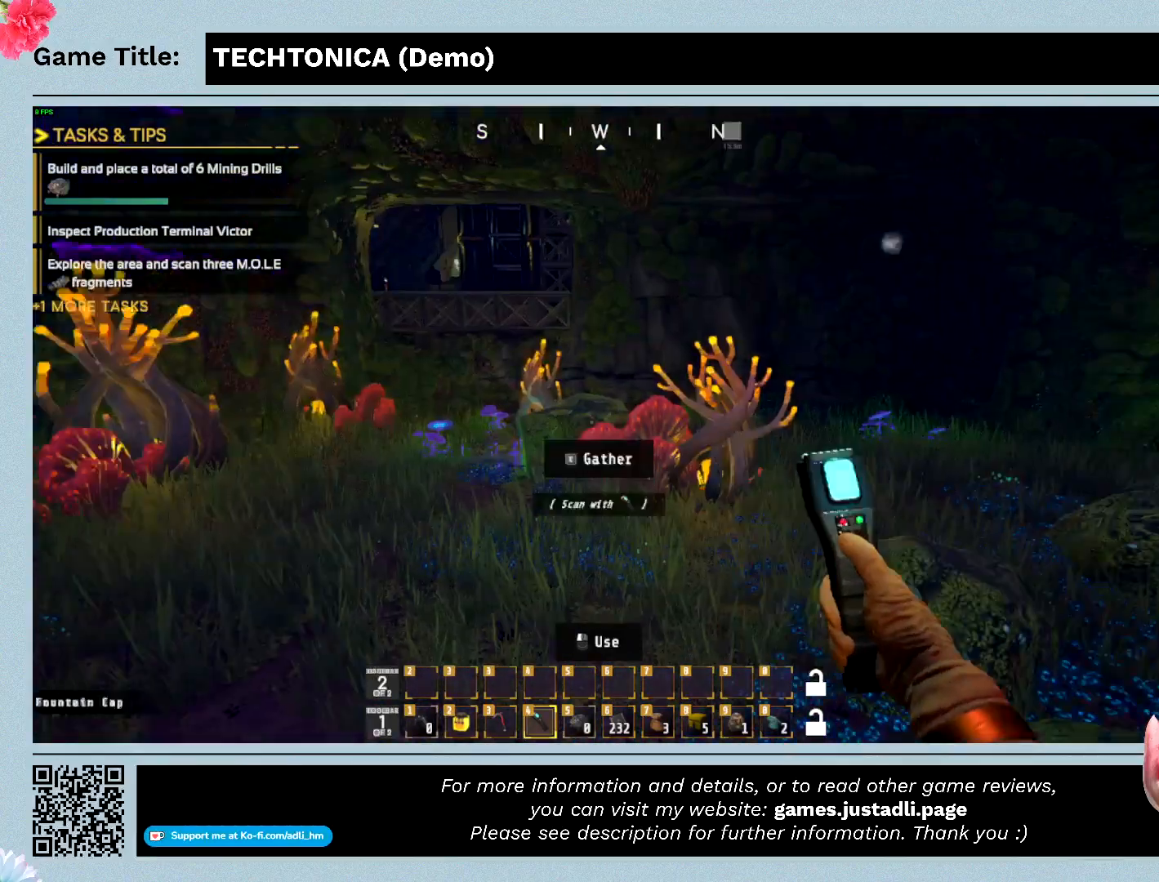
{"keys": [], "mouse": [], "events": []}
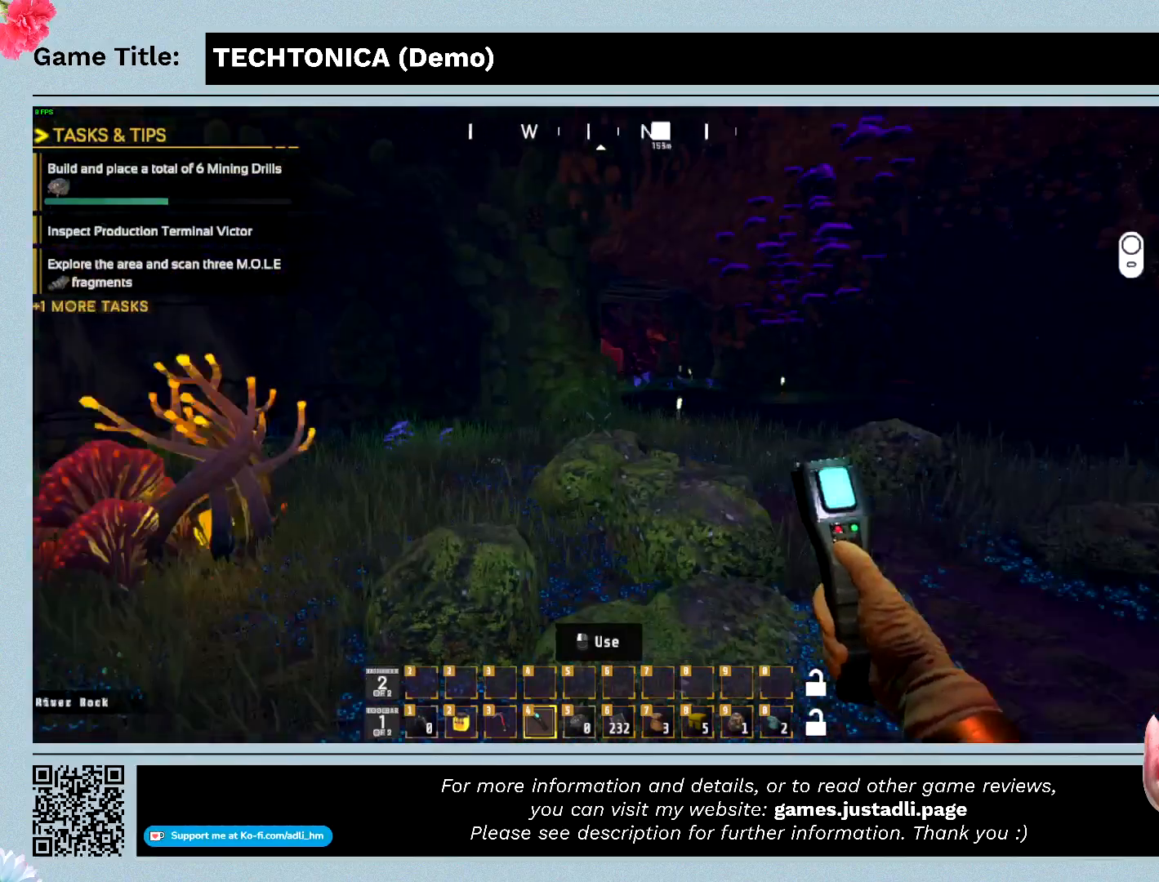
{"keys": [], "mouse": [], "events": []}
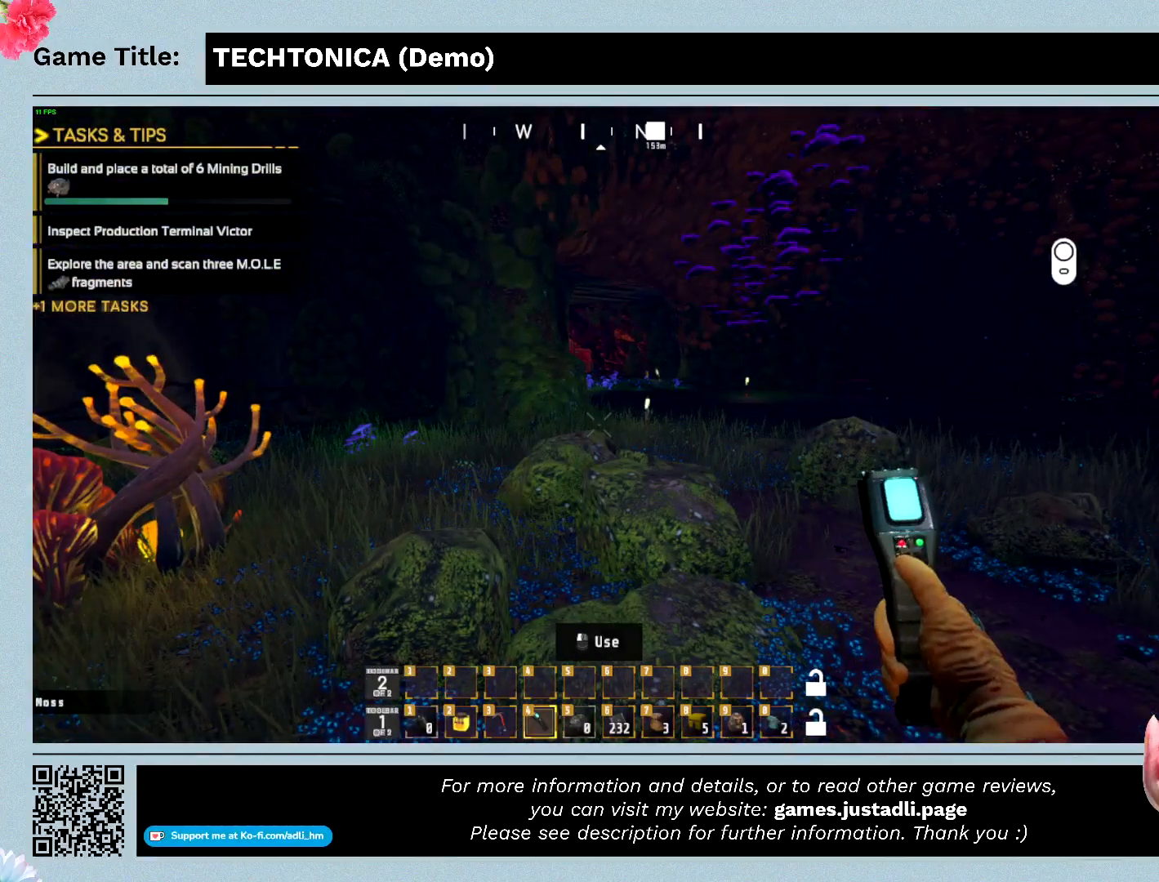
{"keys": [], "mouse": [], "events": []}
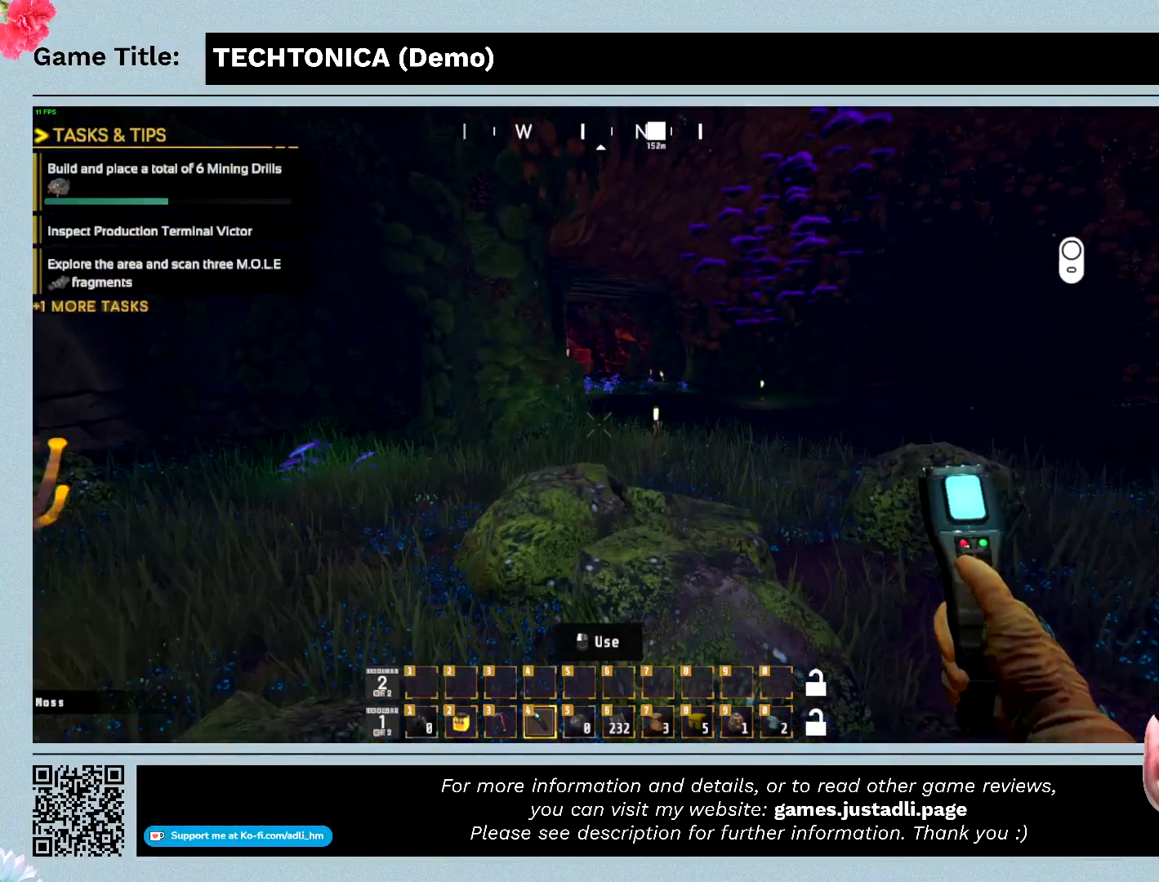
{"keys": [], "mouse": [], "events": []}
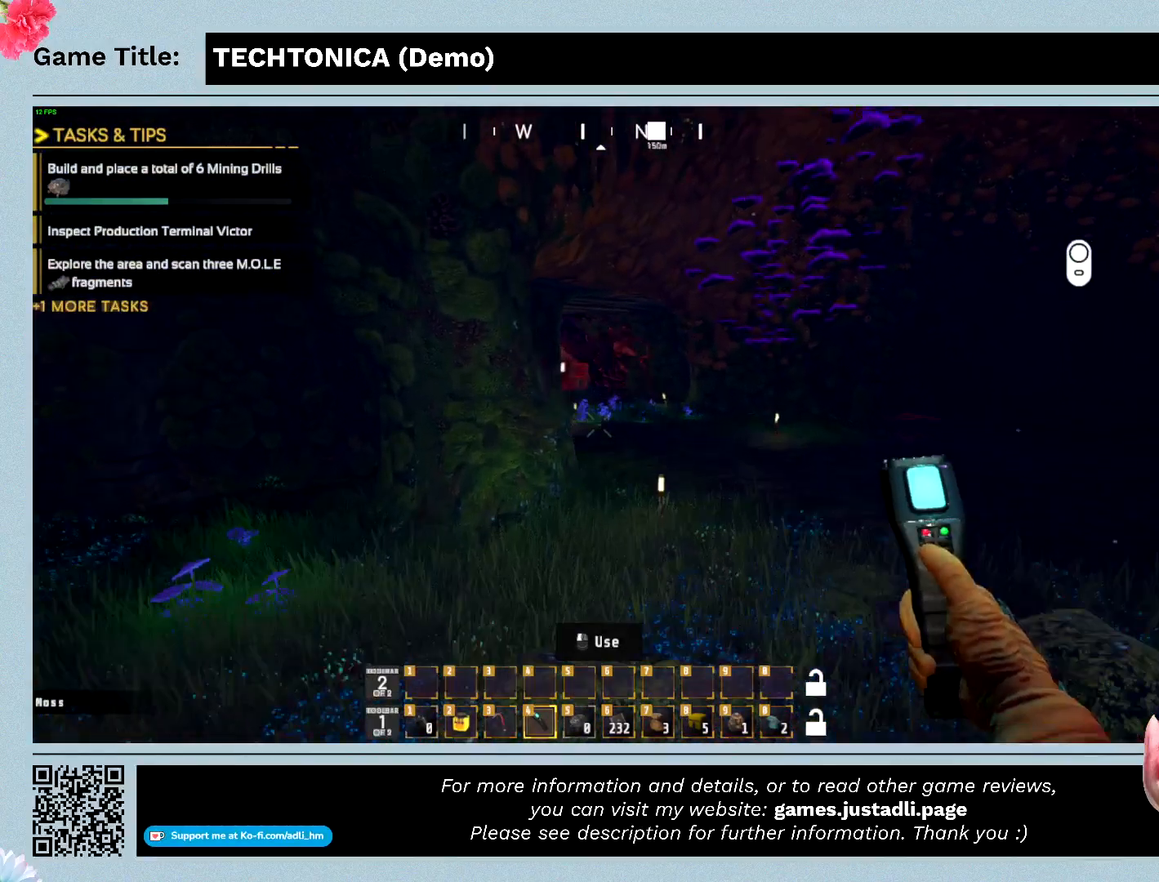
{"keys": ["w"], "mouse": [], "events": [[67, "w", "down"]]}
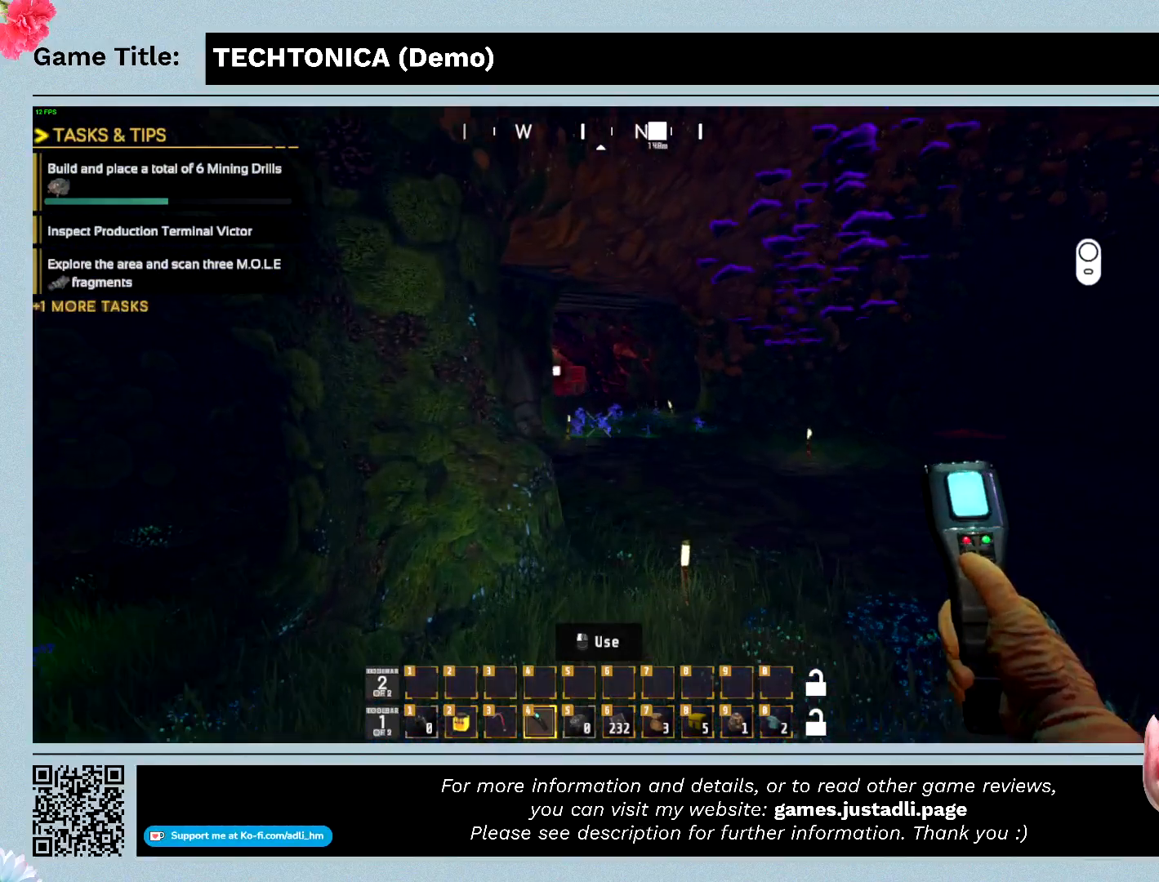
{"keys": ["w"], "mouse": [], "events": []}
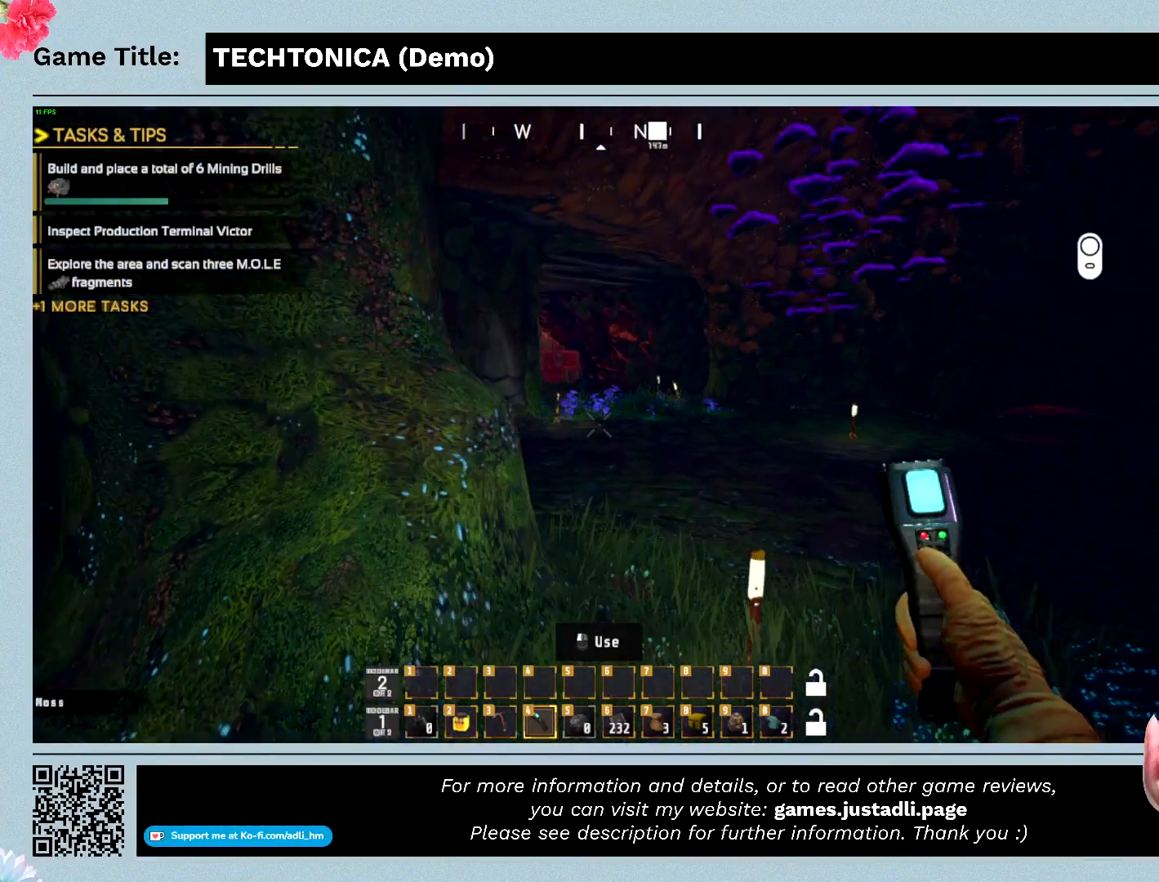
{"keys": ["w"], "mouse": [], "events": []}
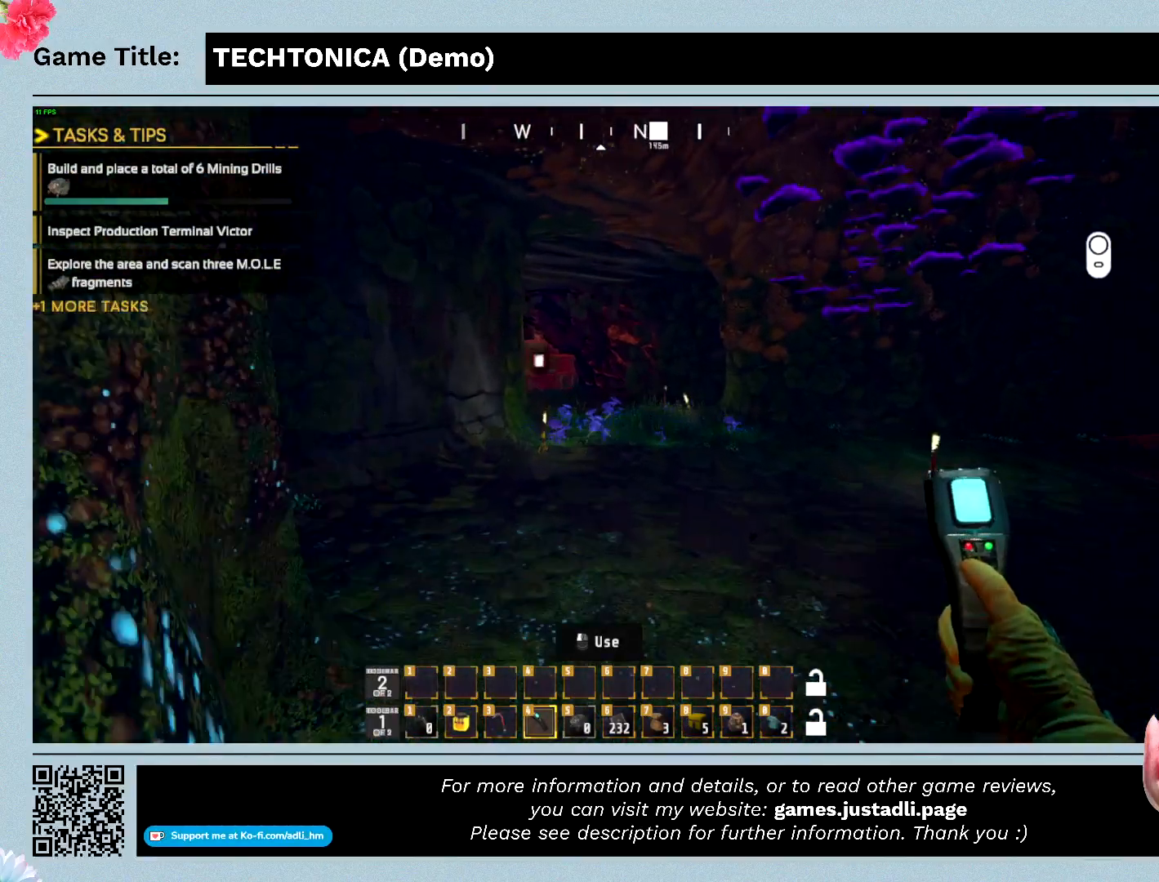
{"keys": ["w"], "mouse": [], "events": []}
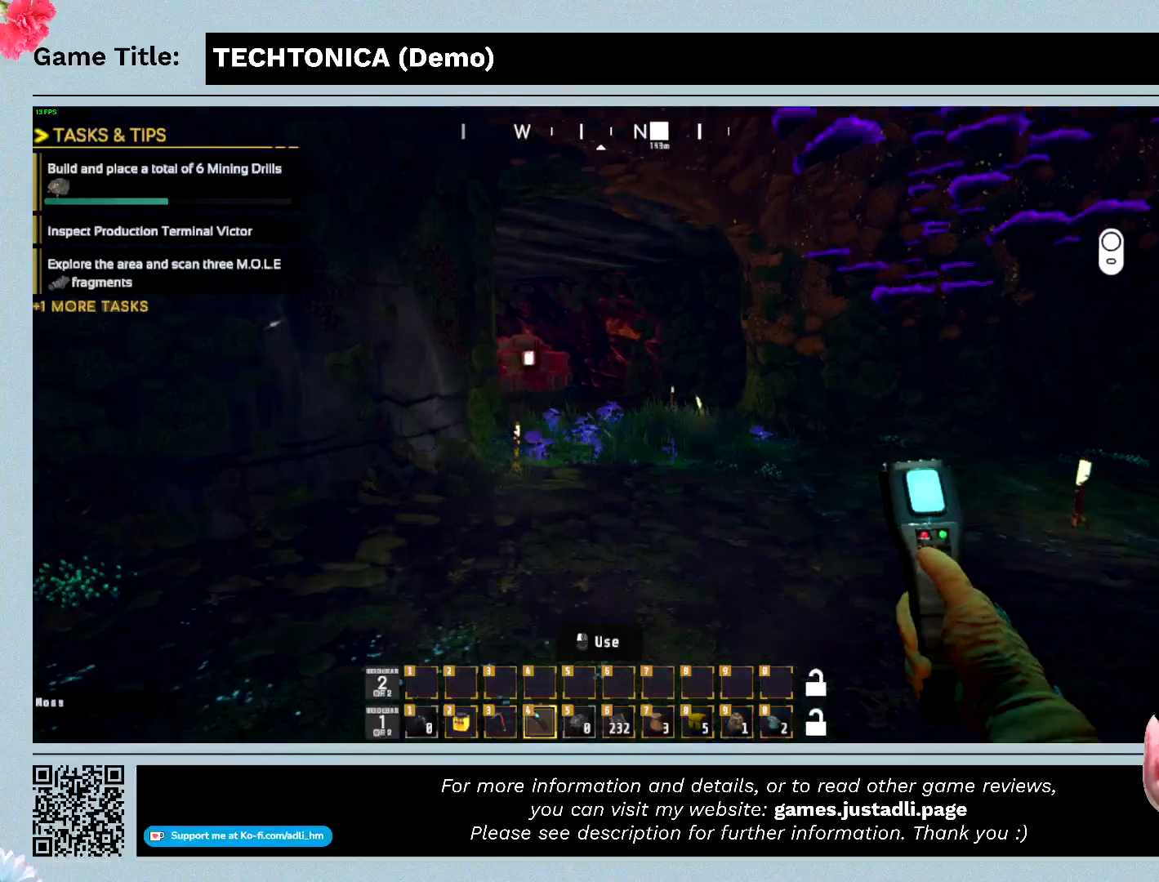
{"keys": ["w"], "mouse": [], "events": []}
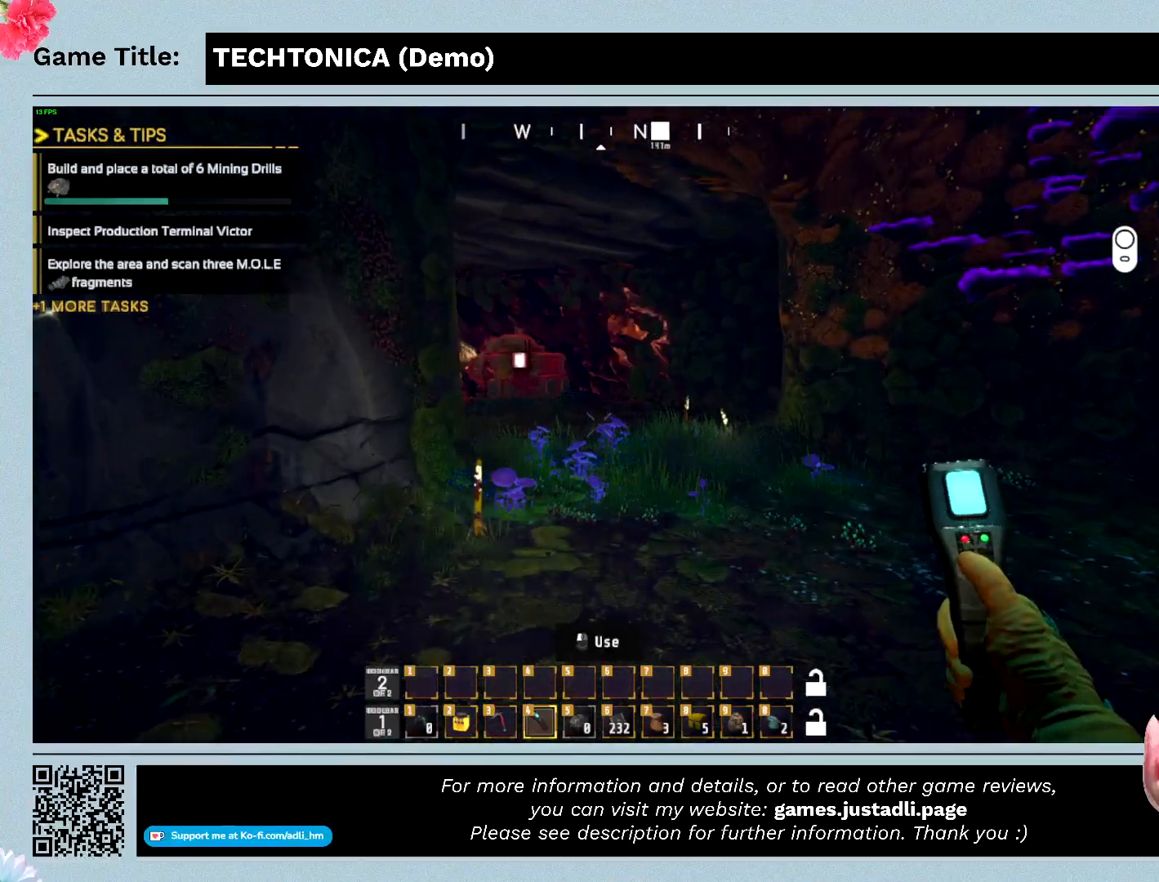
{"keys": ["w"], "mouse": [], "events": []}
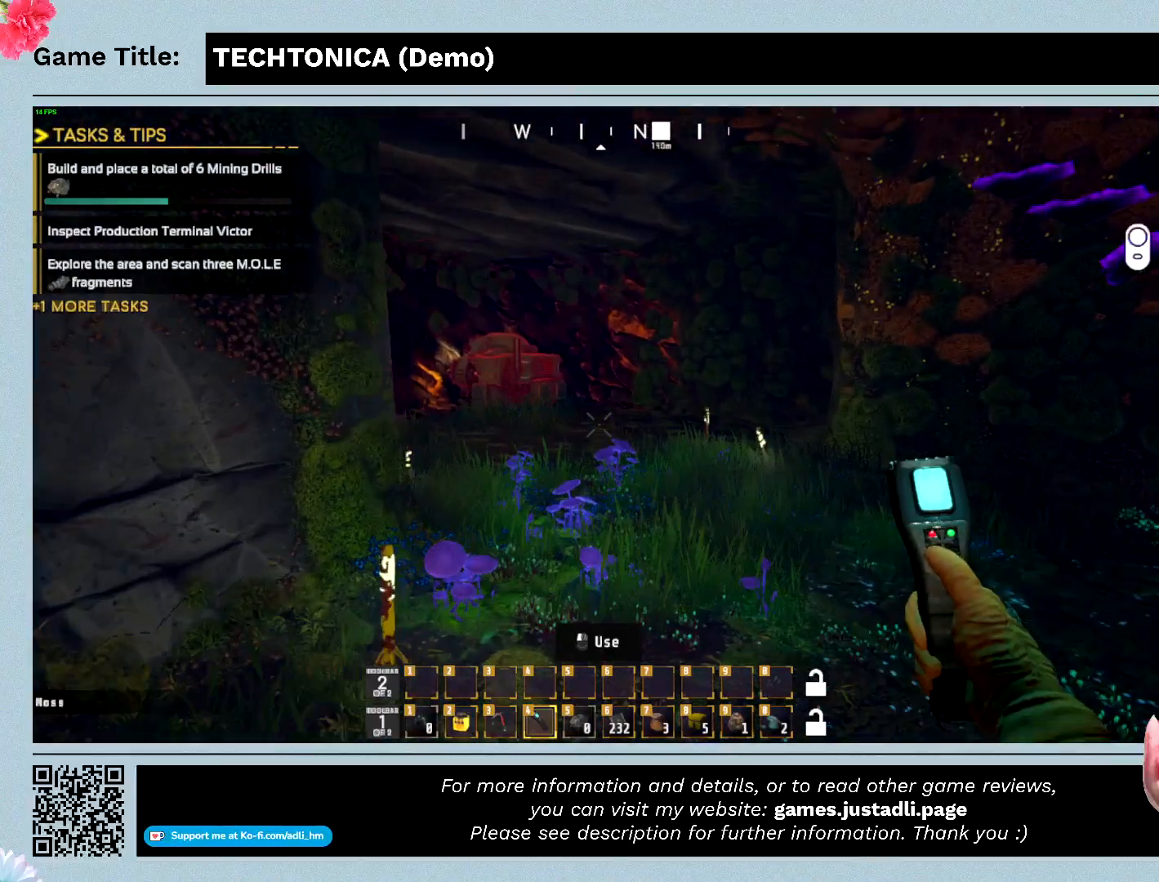
{"keys": ["w"], "mouse": [], "events": []}
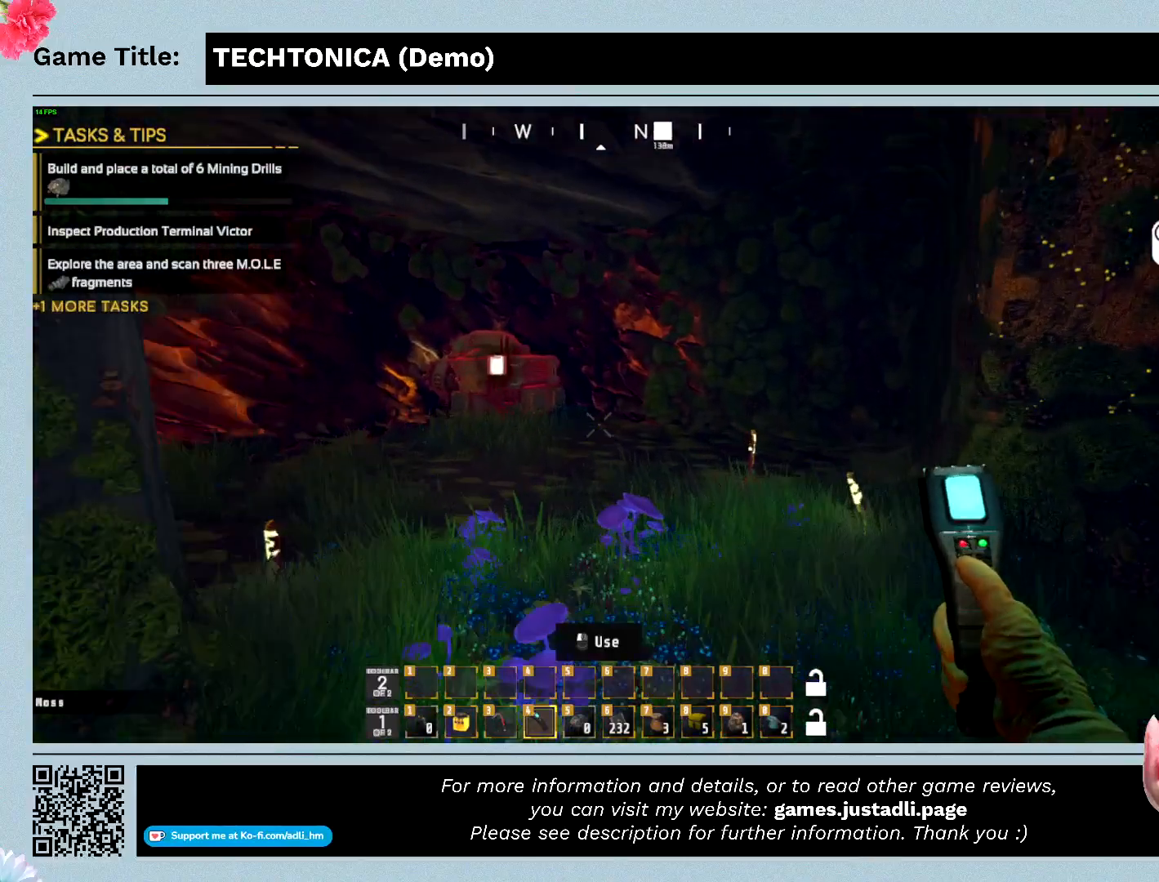
{"keys": ["w"], "mouse": [], "events": []}
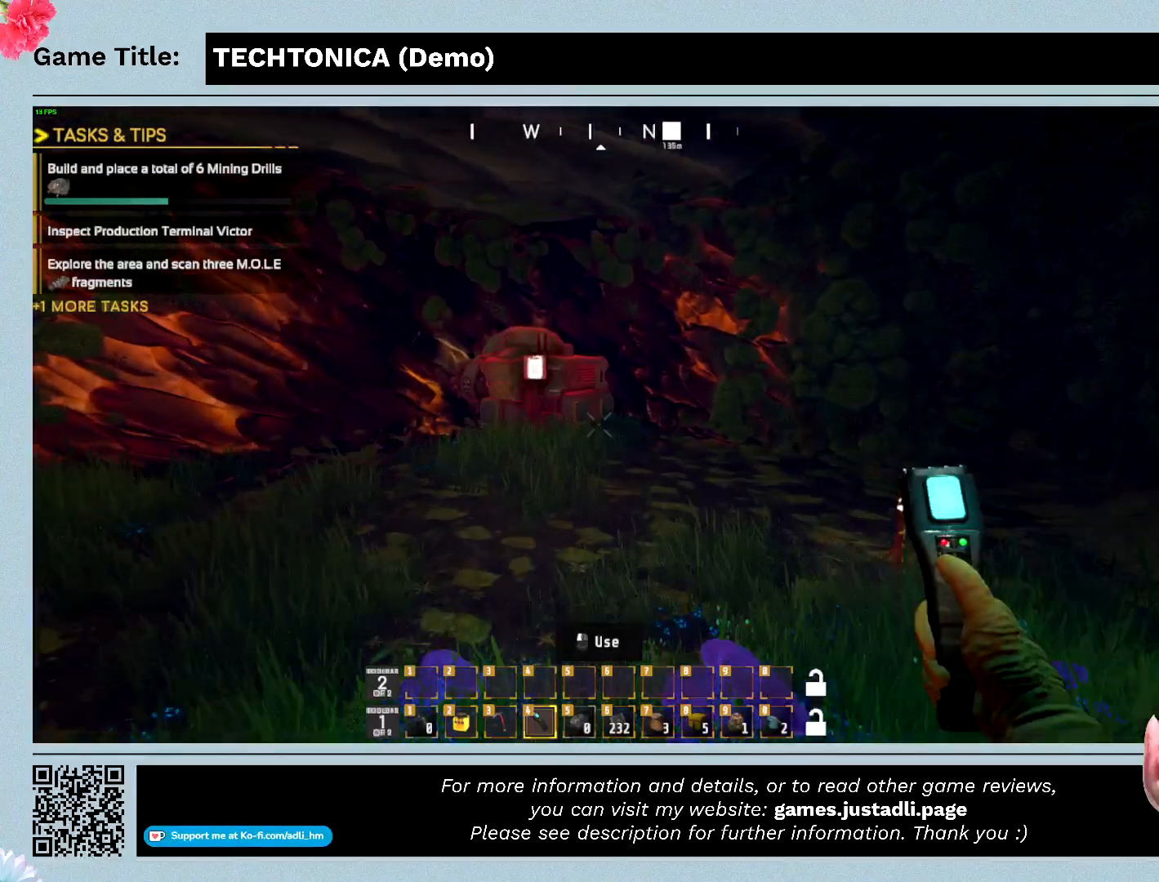
{"keys": ["w"], "mouse": [], "events": []}
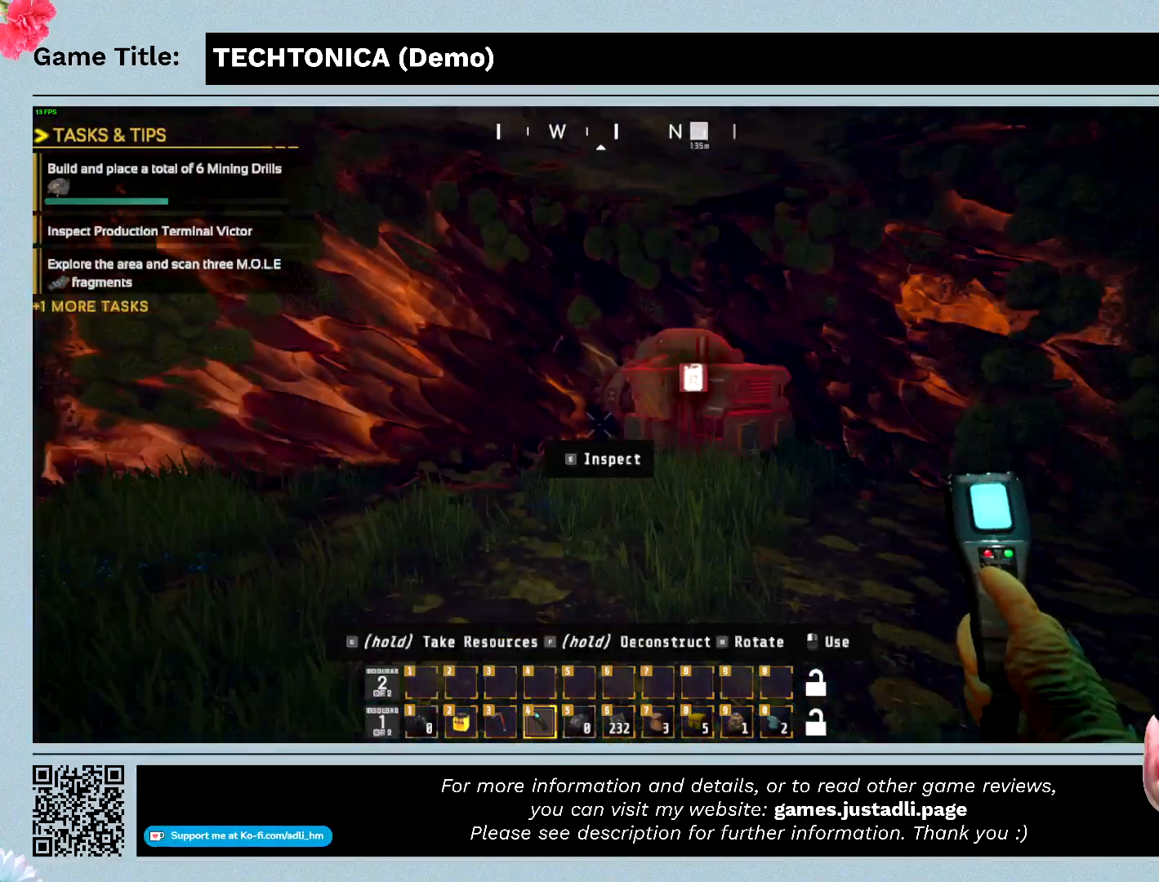
{"keys": [], "mouse": [], "events": [[167, "w", "up"]]}